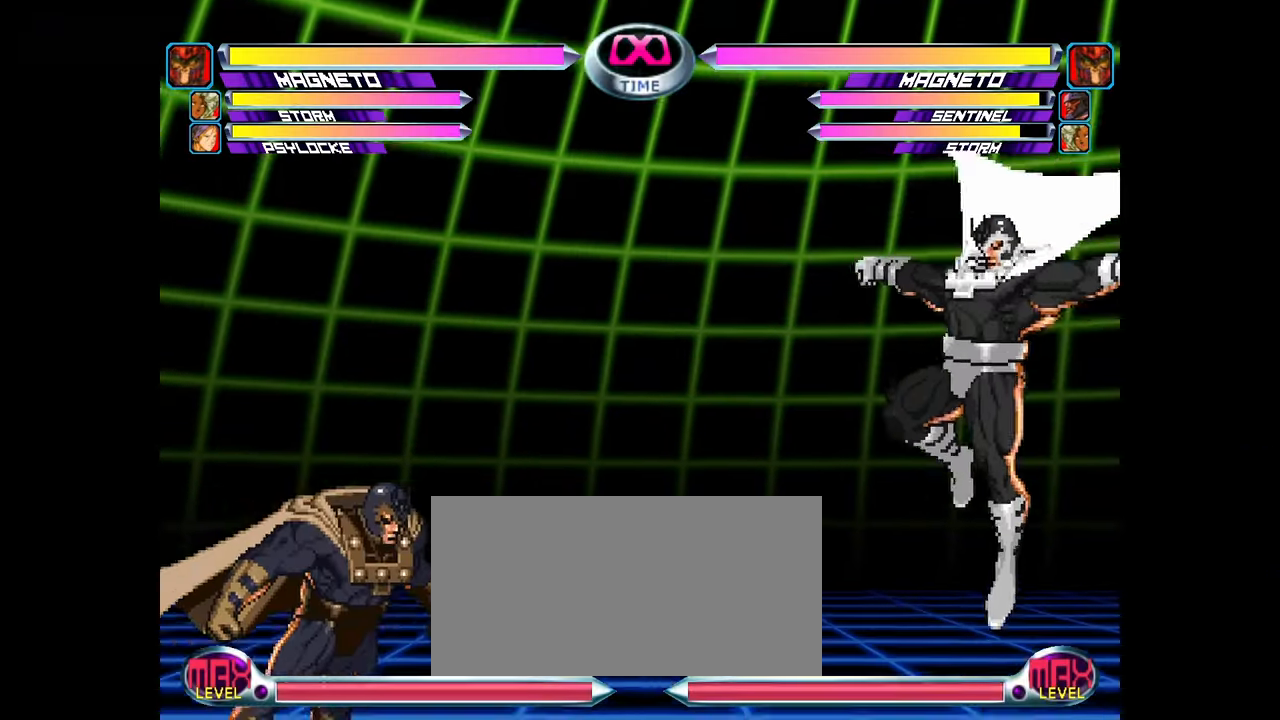
Gameplay with a controller (arcade stick); each line is a JSON object with the inputs held at the frame after it. "events" lists button and stick changes between this image and that frame as [ms after this image, input, new state], when the widget could be followed in between. Not read: L3 R3.
{"buttons": [], "left_stick": "up-right", "events": [[50, "left_stick", "center"], [200, "left_stick", "down-right"], [350, "left_stick", "up-right"], [450, "CIRCLE", "down"], [500, "CIRCLE", "up"]]}
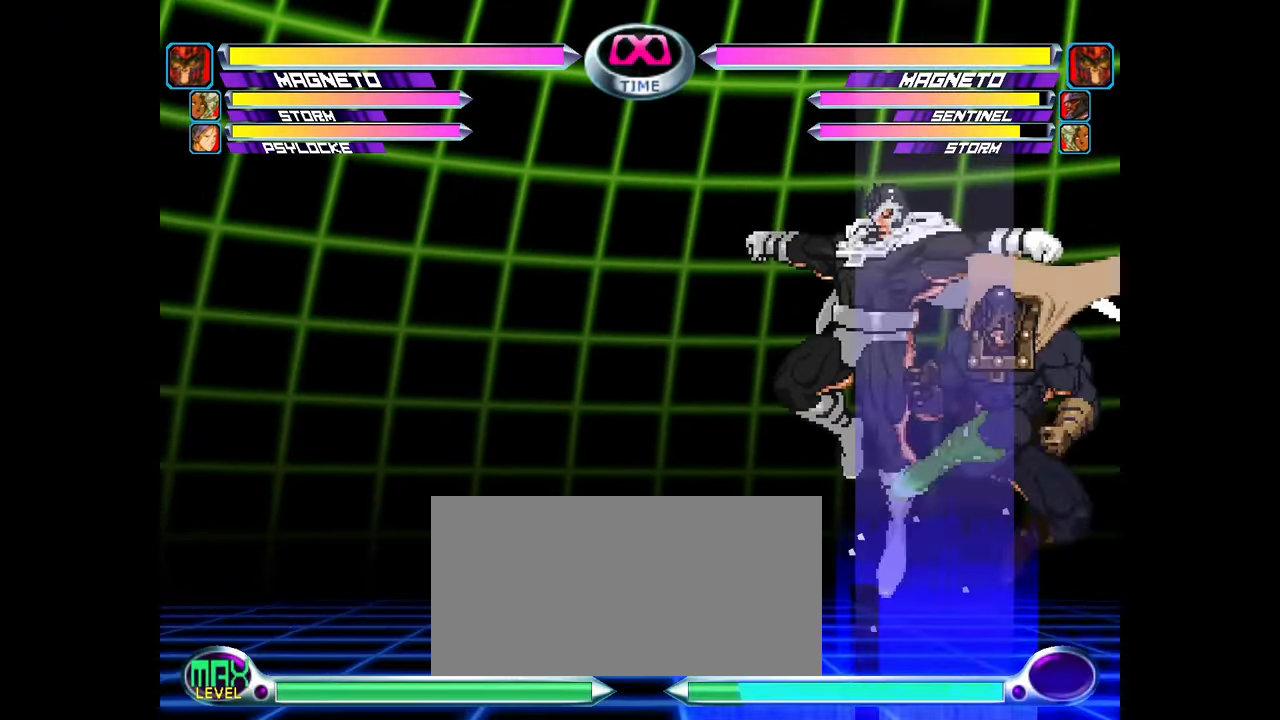
{"buttons": [], "left_stick": "center", "events": [[50, "left_stick", "center"], [133, "left_stick", "down-left"], [150, "SQUARE", "down"], [150, "TRIANGLE", "down"], [167, "CROSS", "down"], [200, "SQUARE", "up"], [200, "TRIANGLE", "up"], [217, "CROSS", "up"], [350, "left_stick", "center"], [433, "CROSS", "down"], [483, "CROSS", "up"]]}
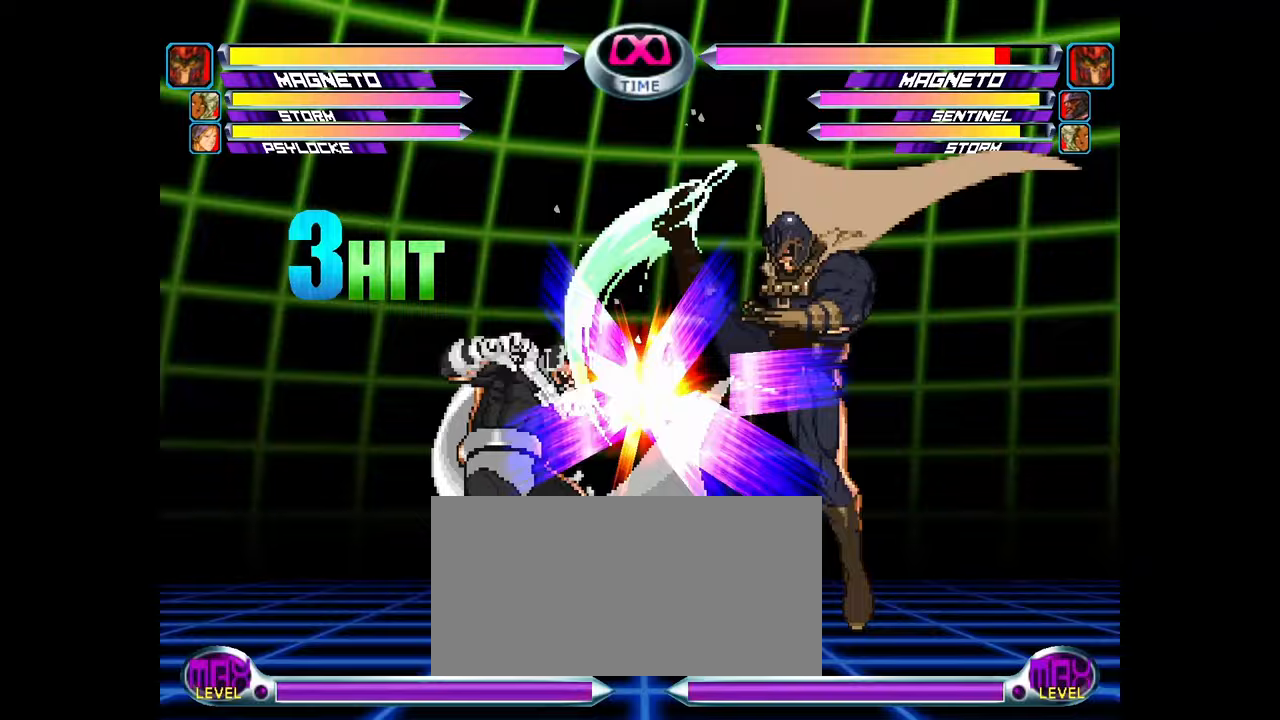
{"buttons": [], "left_stick": "center", "events": [[117, "left_stick", "down"], [217, "left_stick", "up-left"], [283, "CROSS", "down"], [333, "CROSS", "up"], [417, "CROSS", "down"], [450, "left_stick", "center"], [467, "CROSS", "up"]]}
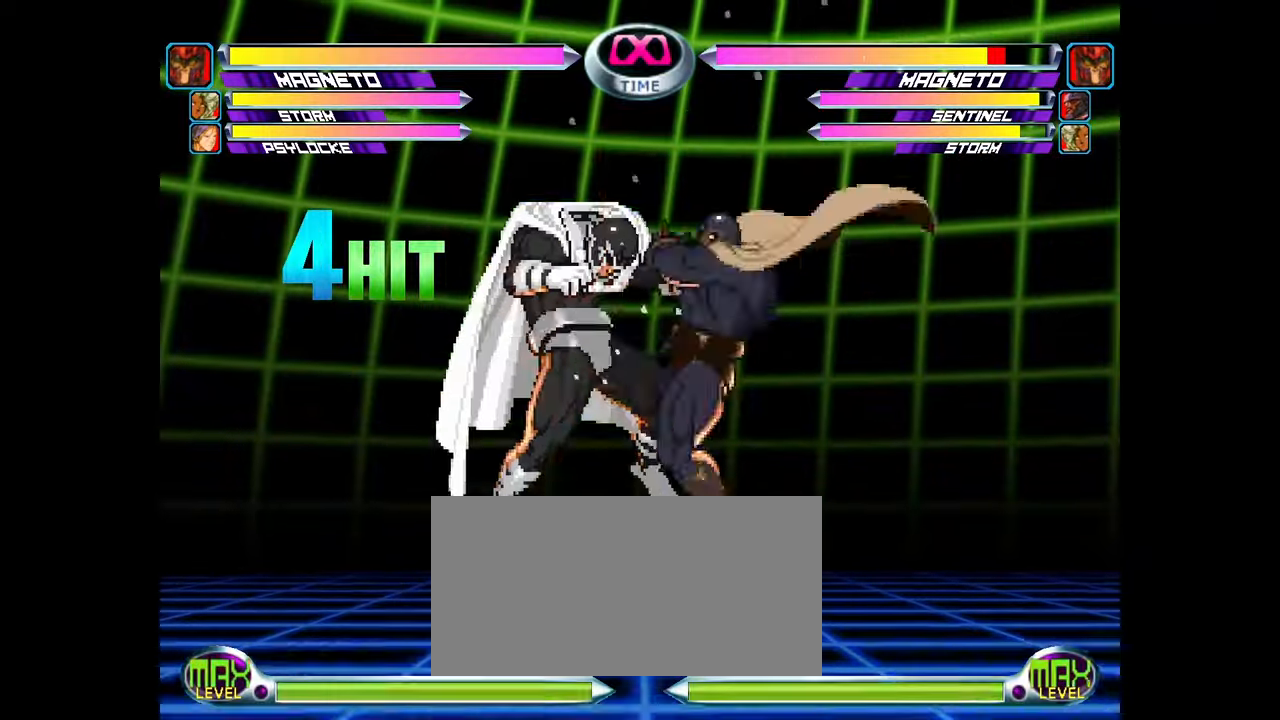
{"buttons": [], "left_stick": "center", "events": [[250, "left_stick", "down"], [267, "SQUARE", "down"], [267, "TRIANGLE", "down"], [283, "CROSS", "down"], [317, "TRIANGLE", "up"], [333, "SQUARE", "up"], [350, "CROSS", "up"], [383, "left_stick", "center"]]}
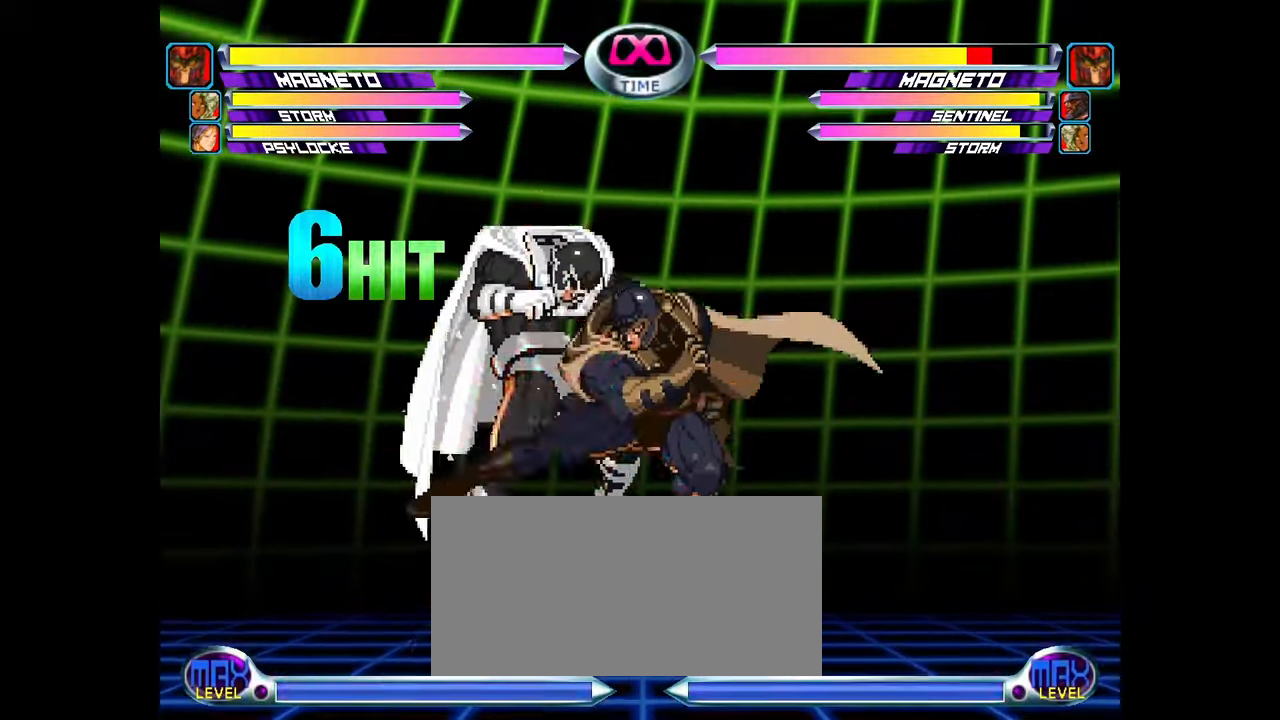
{"buttons": [], "left_stick": "center", "events": [[67, "CROSS", "down"], [117, "CROSS", "up"], [200, "left_stick", "down"], [283, "left_stick", "up-left"], [367, "CROSS", "down"], [467, "CROSS", "up"], [500, "left_stick", "center"]]}
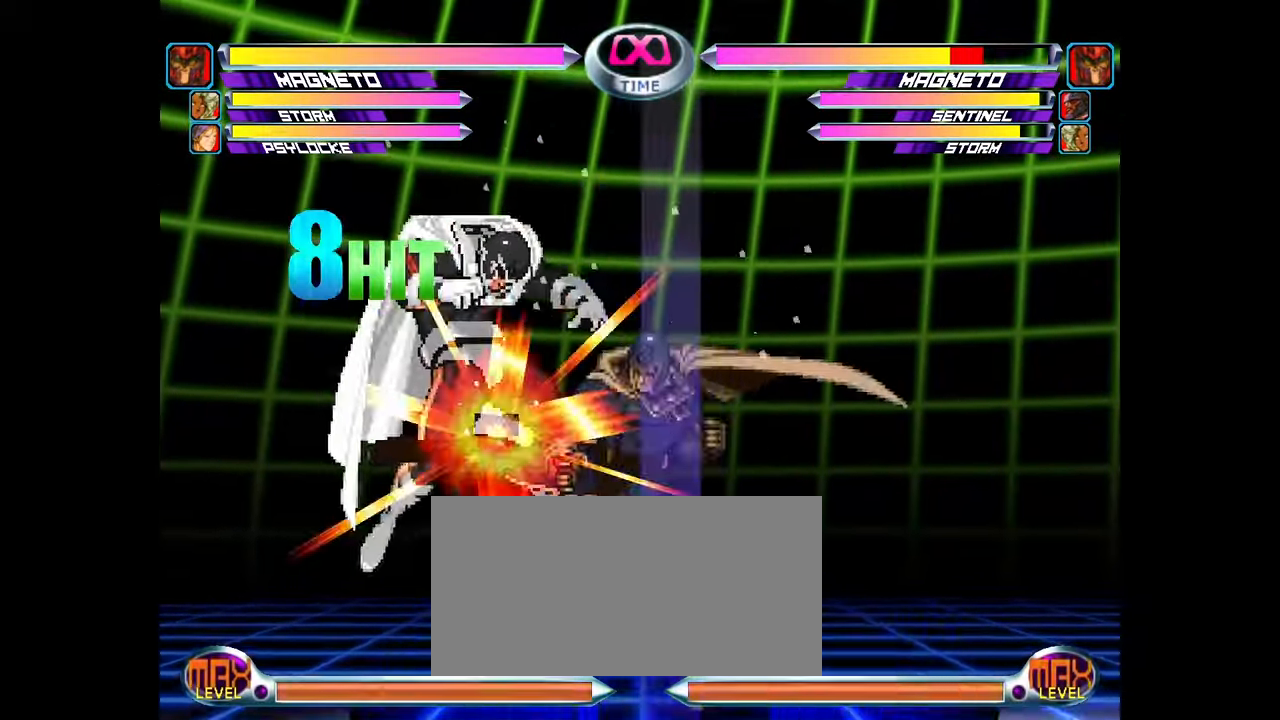
{"buttons": [], "left_stick": "center", "events": [[33, "CROSS", "down"], [67, "CROSS", "up"], [333, "left_stick", "down"], [350, "SQUARE", "down"], [350, "TRIANGLE", "down"], [383, "CROSS", "down"], [417, "SQUARE", "up"], [417, "TRIANGLE", "up"], [450, "CROSS", "up"], [467, "left_stick", "center"]]}
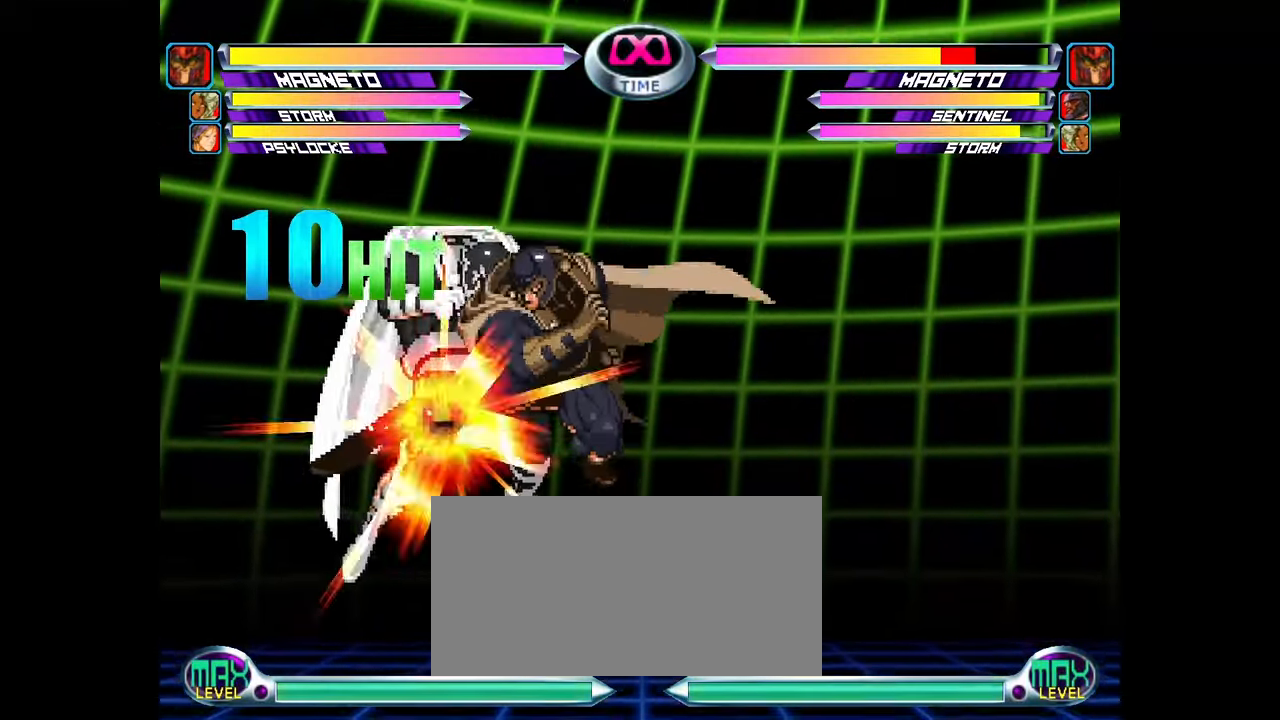
{"buttons": [], "left_stick": "center", "events": [[133, "CROSS", "down"], [183, "CROSS", "up"]]}
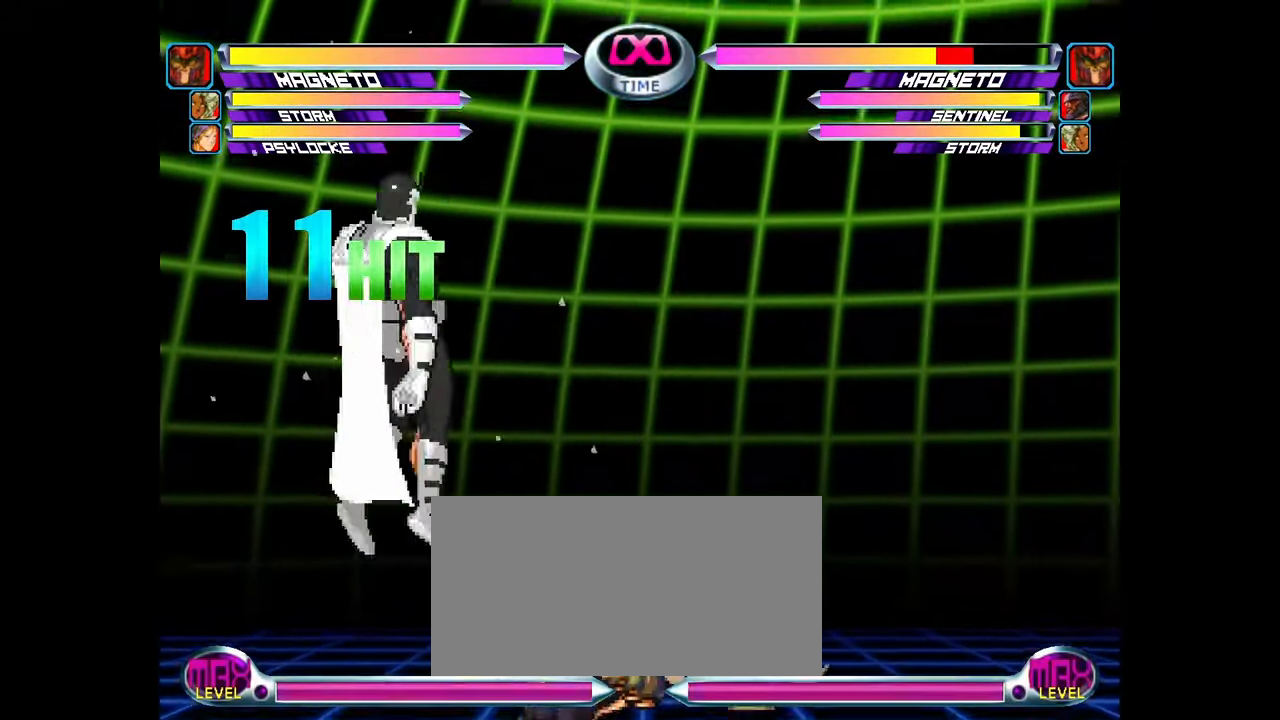
{"buttons": [], "left_stick": "center", "events": []}
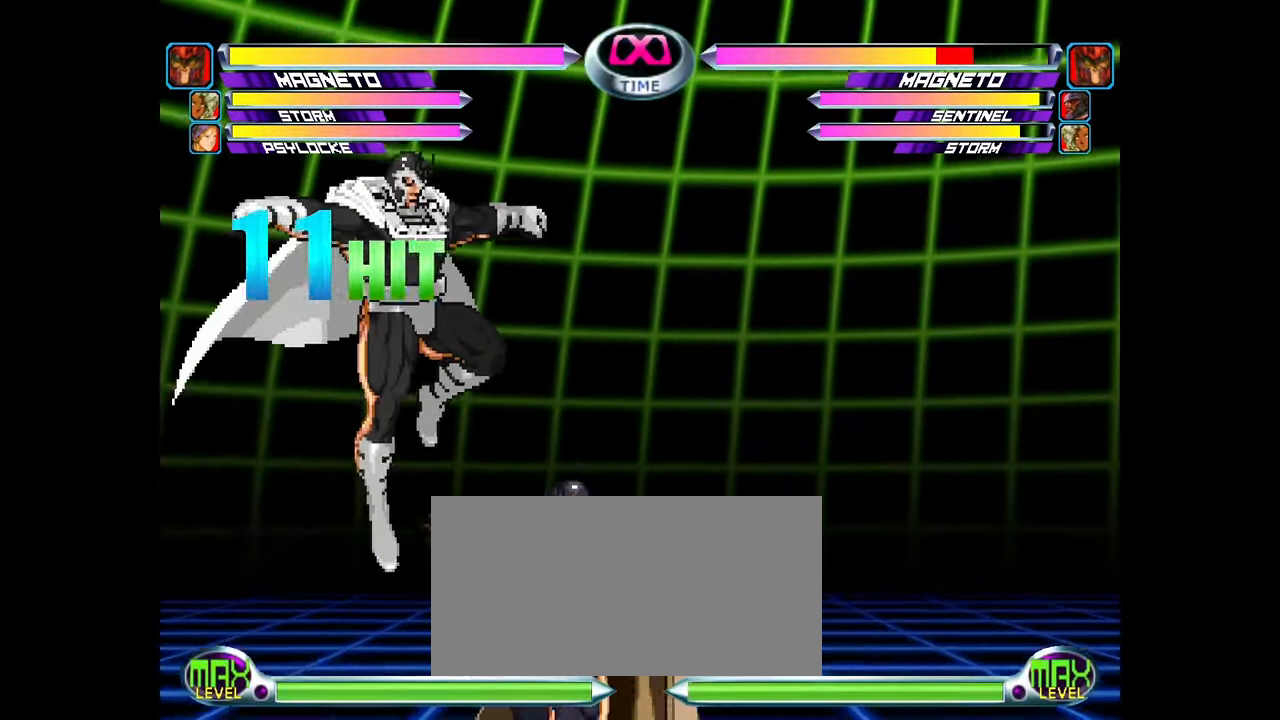
{"buttons": [], "left_stick": "center", "events": []}
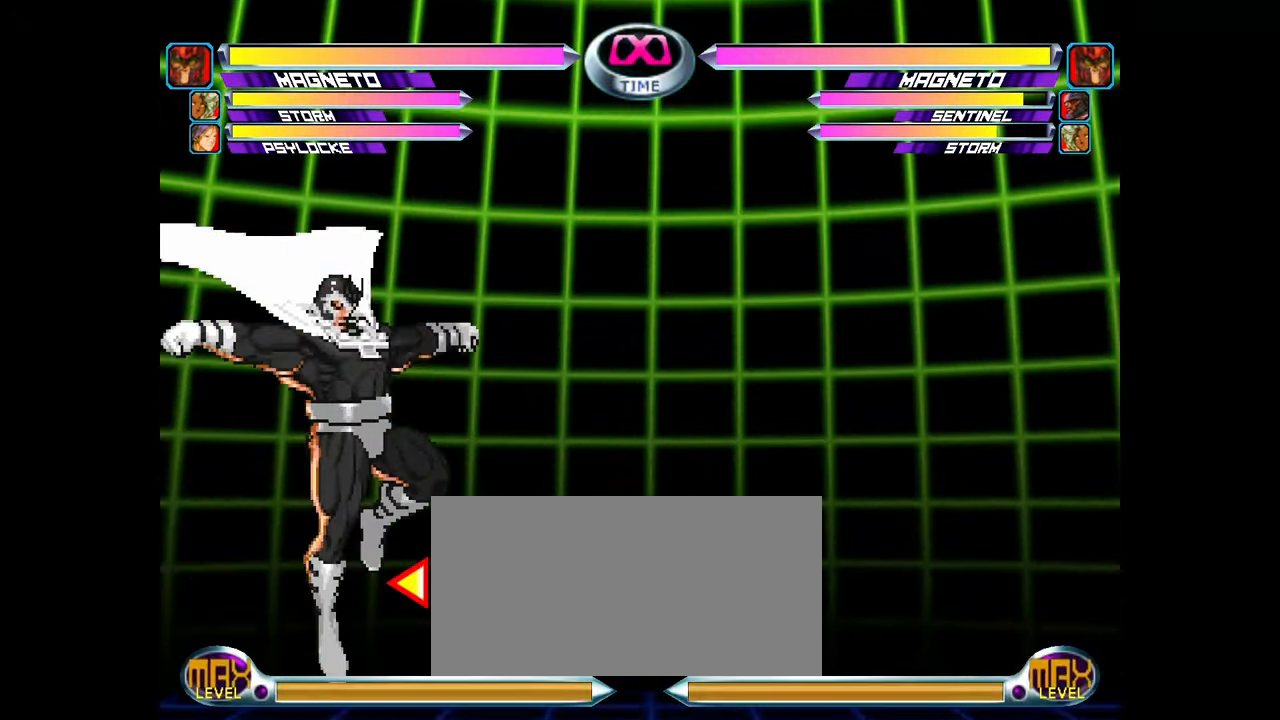
{"buttons": [], "left_stick": "center", "events": [[400, "left_stick", "left"], [483, "left_stick", "center"]]}
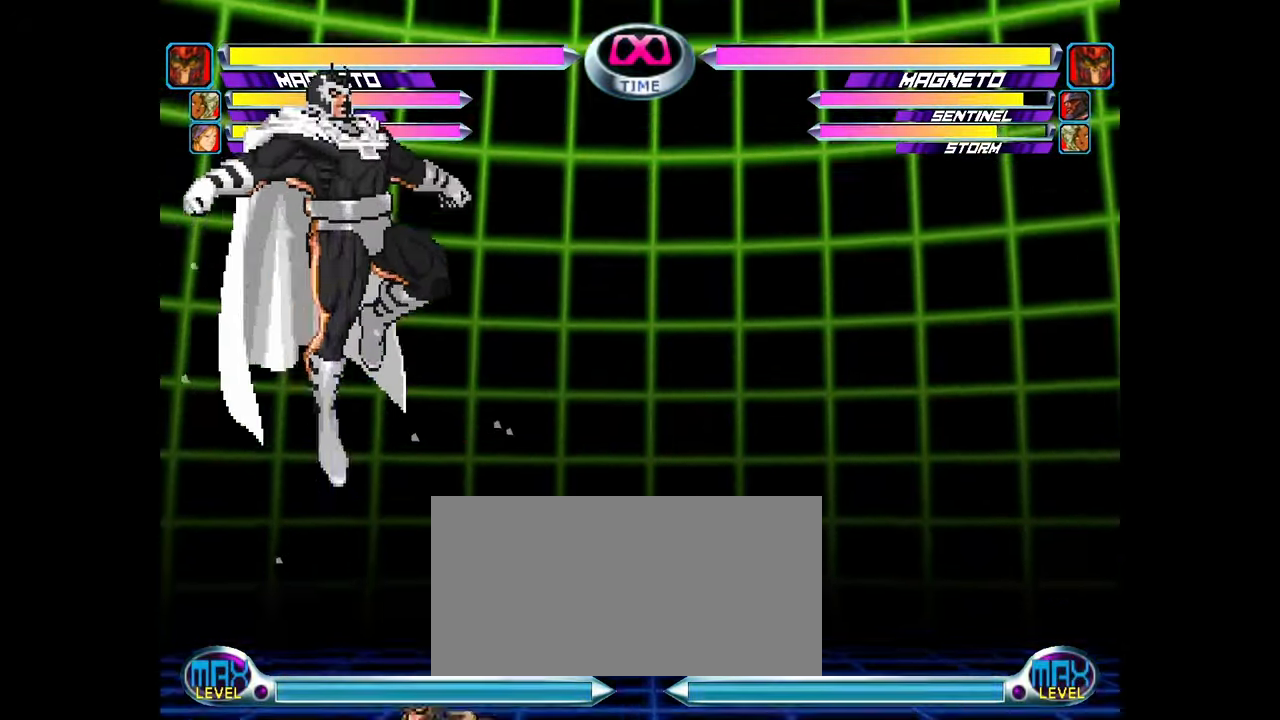
{"buttons": [], "left_stick": "down", "events": [[467, "left_stick", "down"]]}
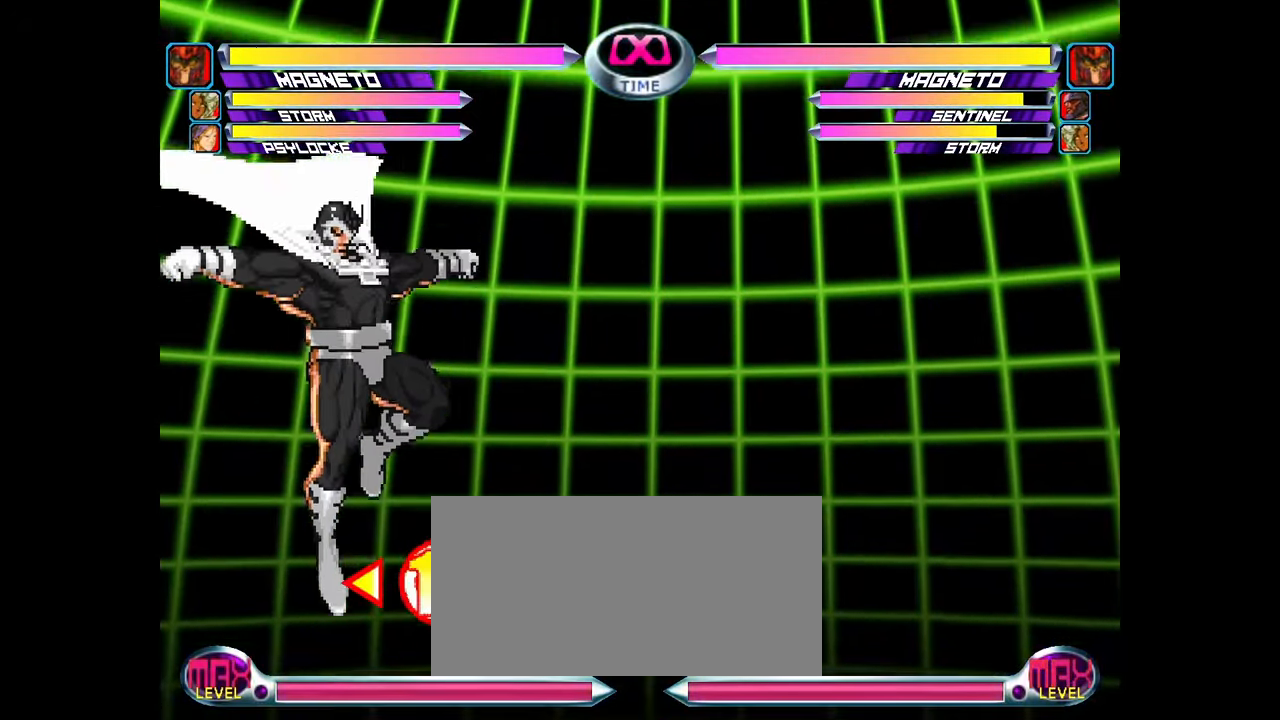
{"buttons": ["CROSS"], "left_stick": "down-left", "events": [[83, "left_stick", "up-left"], [183, "CIRCLE", "down"], [250, "CIRCLE", "up"], [383, "left_stick", "down-left"], [450, "SQUARE", "down"], [450, "TRIANGLE", "down"], [467, "CROSS", "down"], [500, "SQUARE", "up"], [500, "TRIANGLE", "up"]]}
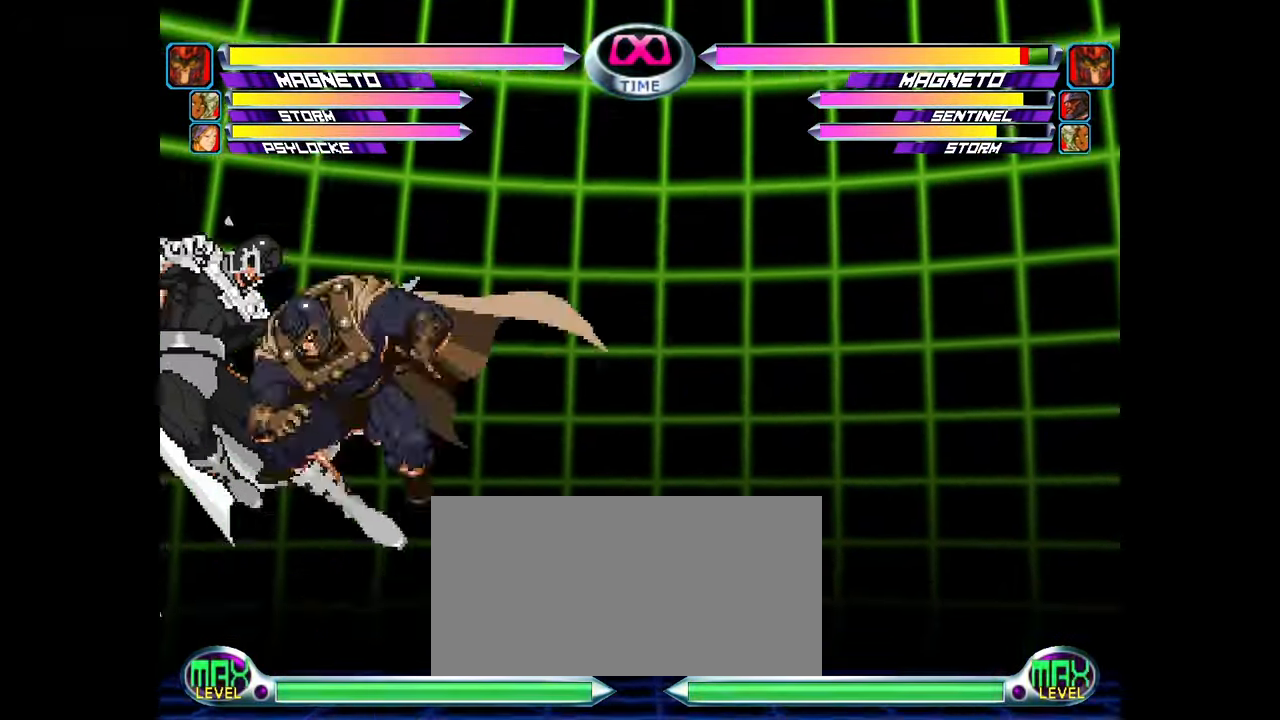
{"buttons": [], "left_stick": "left", "events": [[17, "CROSS", "up"], [183, "left_stick", "center"], [267, "CROSS", "down"], [317, "CROSS", "up"], [433, "left_stick", "down"], [500, "left_stick", "left"]]}
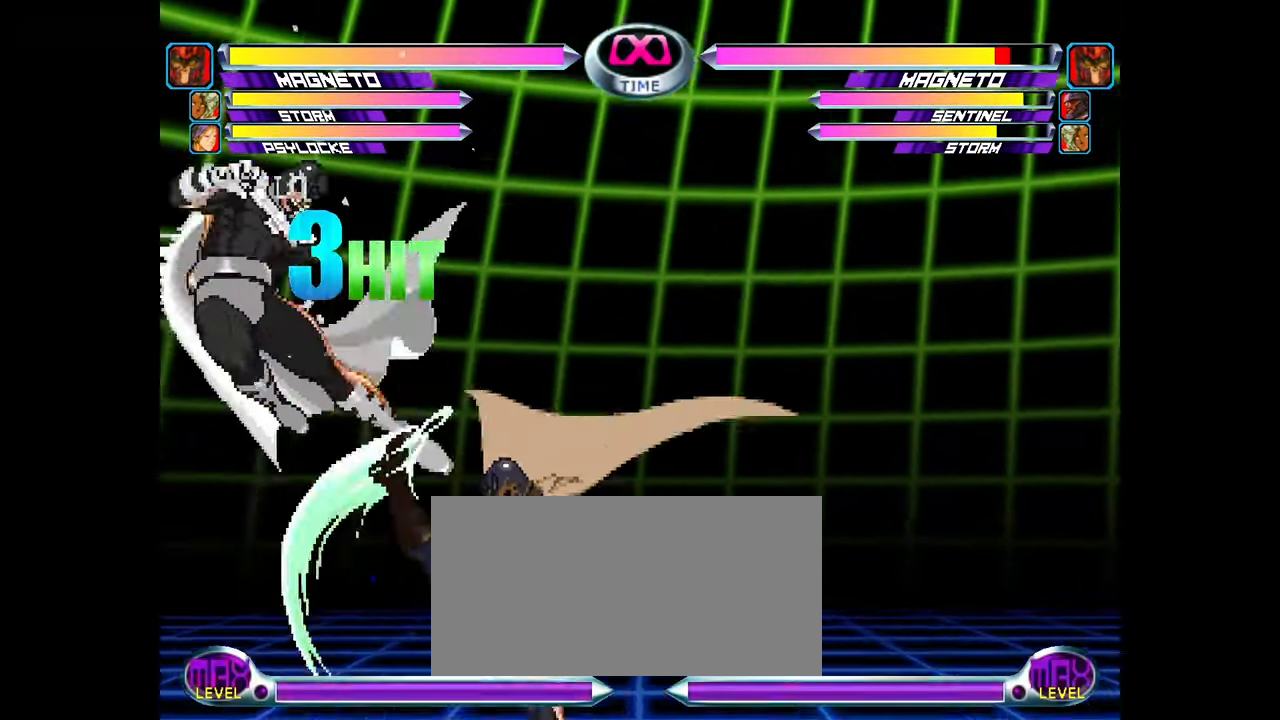
{"buttons": [], "left_stick": "center", "events": [[33, "left_stick", "up-left"], [267, "CROSS", "down"], [317, "CROSS", "up"], [383, "left_stick", "center"]]}
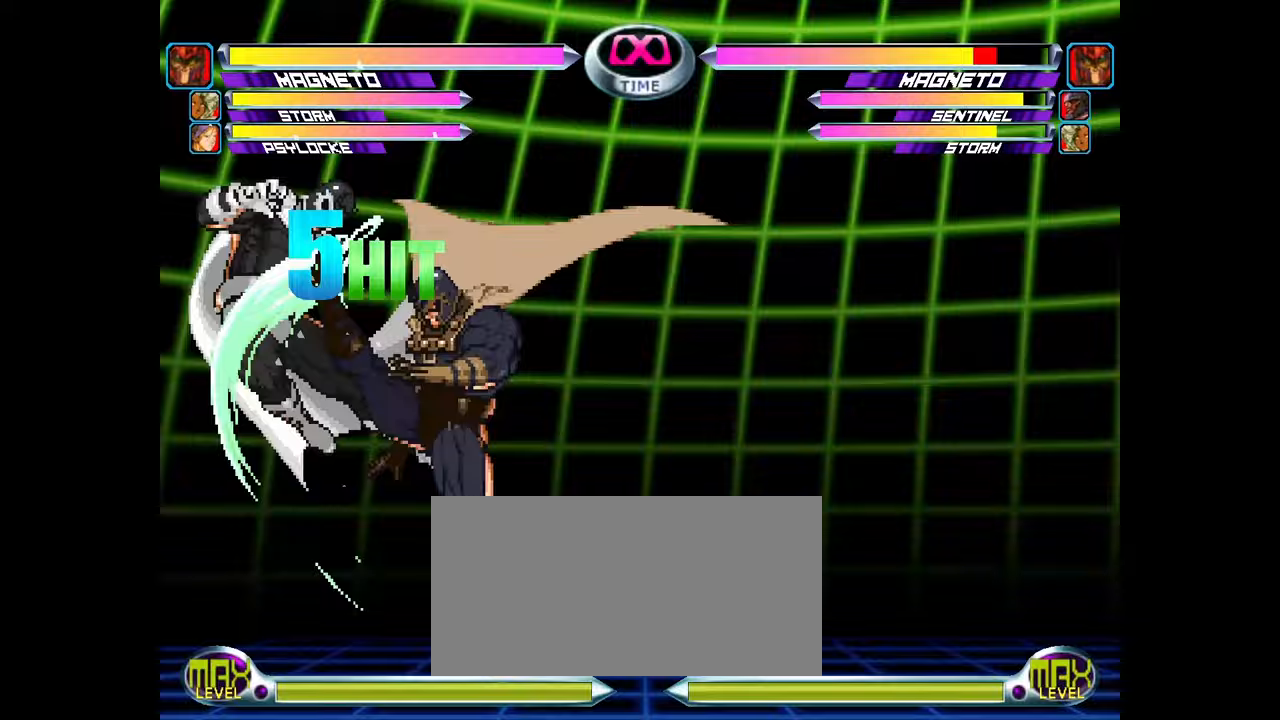
{"buttons": ["CROSS"], "left_stick": "center", "events": [[117, "left_stick", "down"], [133, "SQUARE", "down"], [133, "TRIANGLE", "down"], [167, "CROSS", "down"], [200, "TRIANGLE", "up"], [217, "SQUARE", "up"], [233, "CROSS", "up"], [267, "left_stick", "center"], [450, "CROSS", "down"]]}
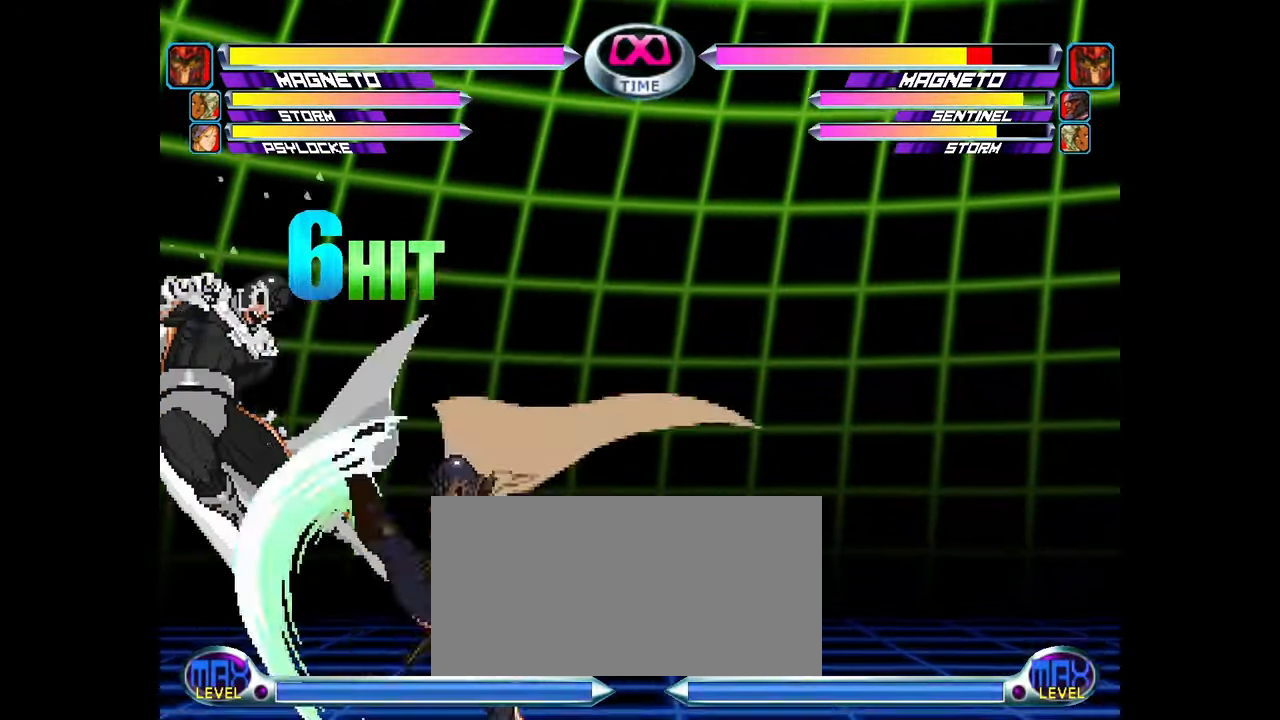
{"buttons": ["CROSS"], "left_stick": "up-left"}
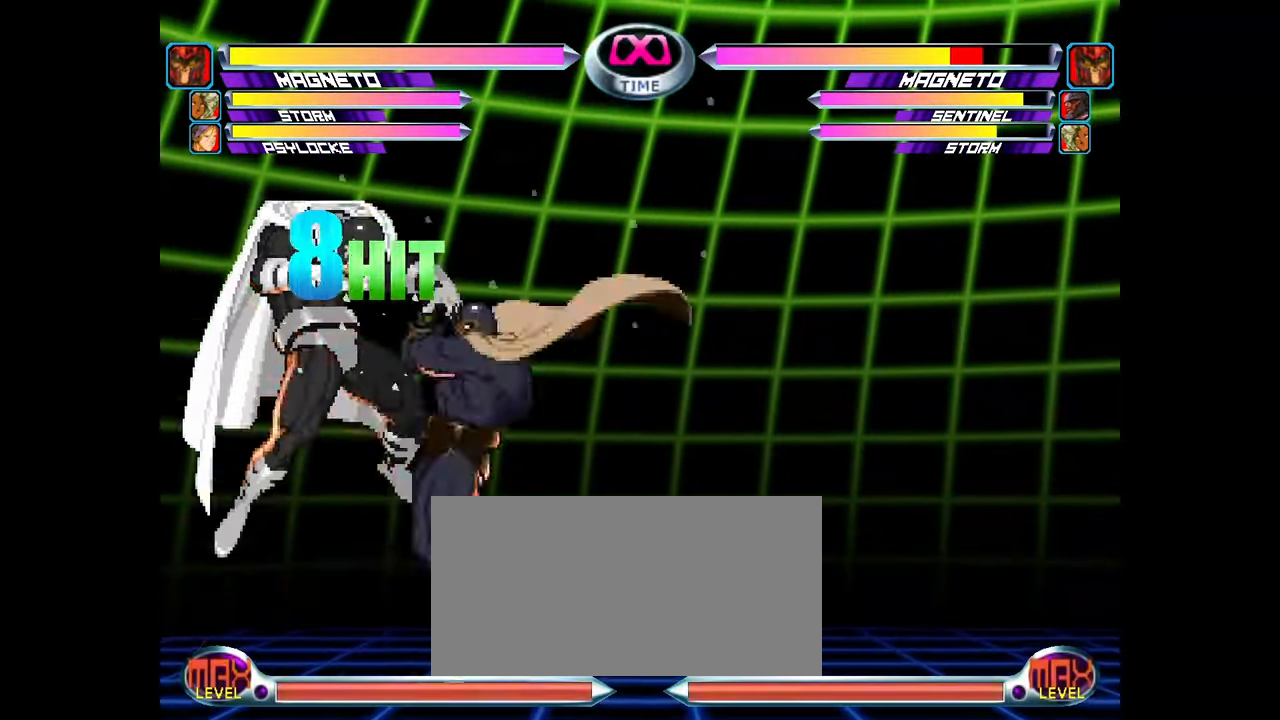
{"buttons": [], "left_stick": "center", "events": [[17, "CROSS", "up"], [33, "left_stick", "center"], [283, "left_stick", "down"], [317, "SQUARE", "down"], [317, "TRIANGLE", "down"], [333, "CROSS", "down"], [383, "SQUARE", "up"], [383, "TRIANGLE", "up"], [417, "CROSS", "up"], [467, "left_stick", "center"]]}
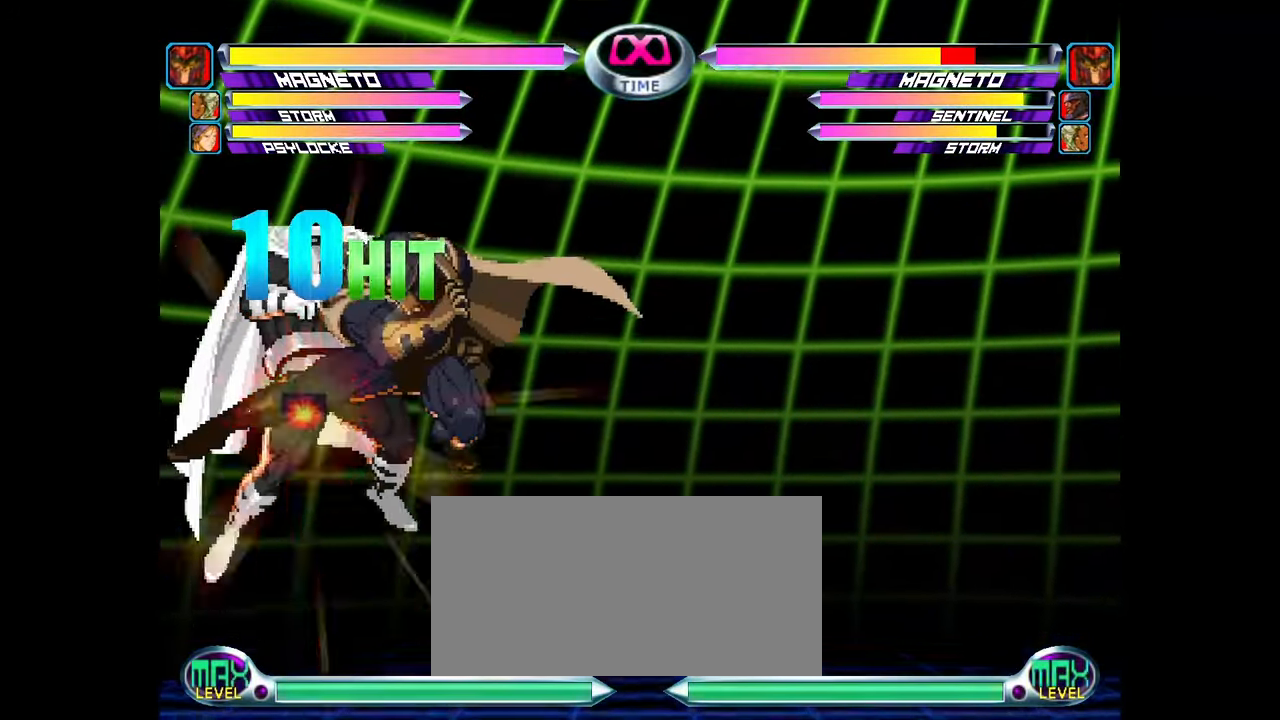
{"buttons": [], "left_stick": "center", "events": [[133, "CROSS", "down"], [183, "CROSS", "up"]]}
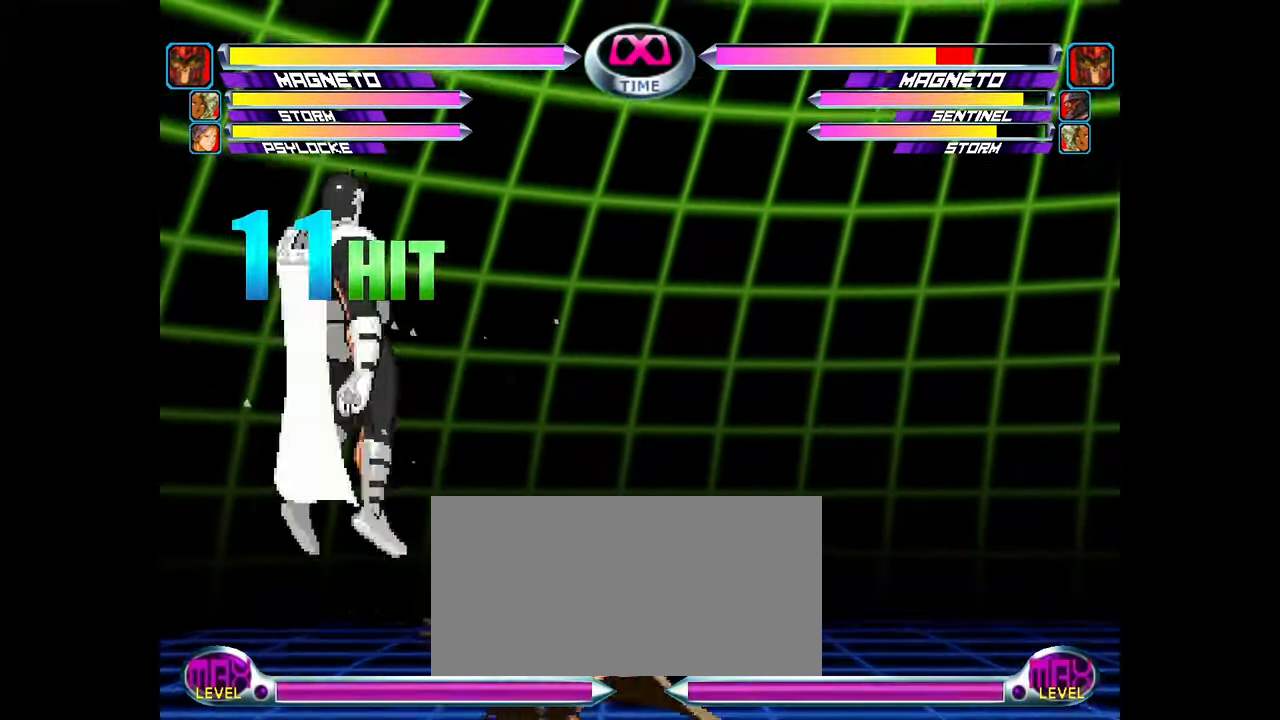
{"buttons": [], "left_stick": "center", "events": []}
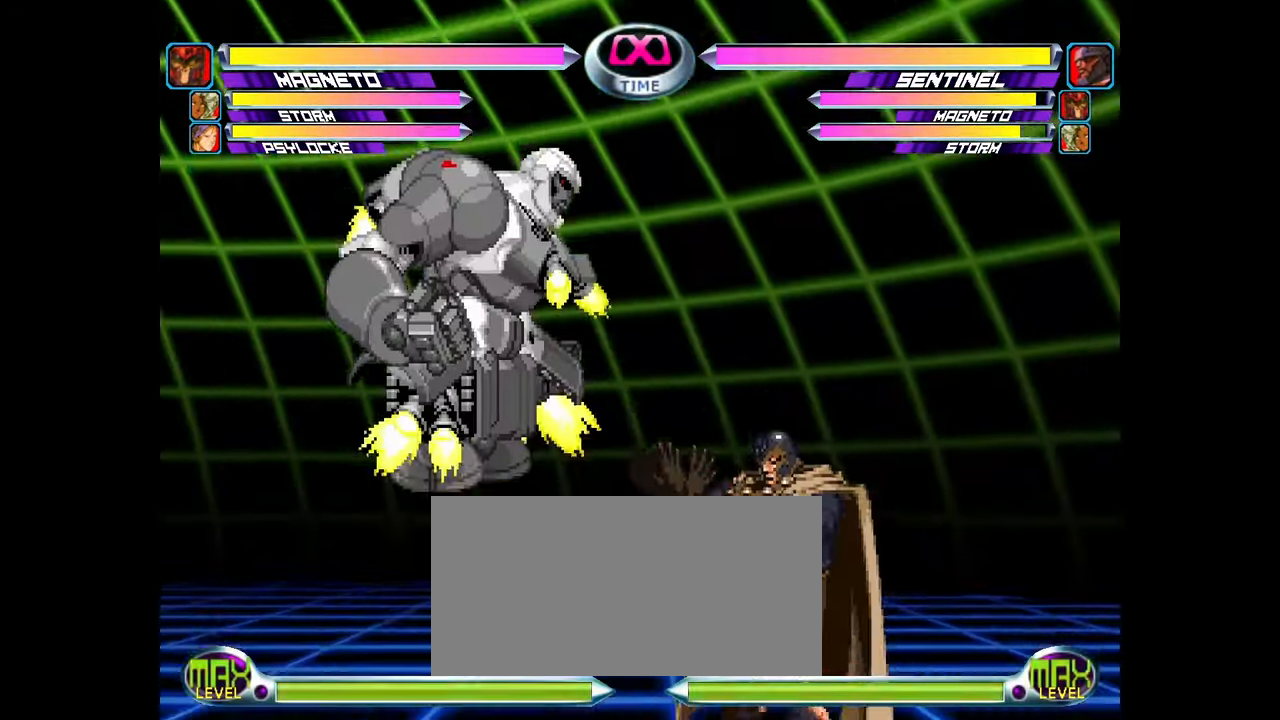
{"buttons": [], "left_stick": "down-left"}
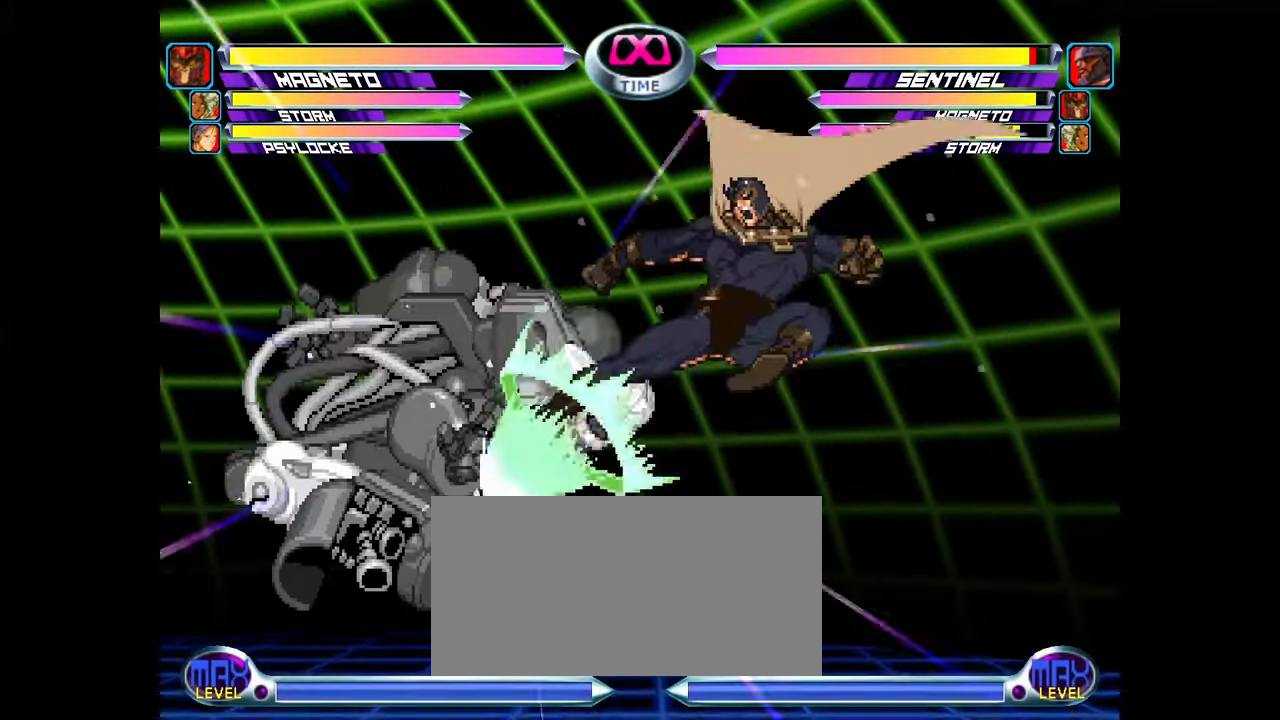
{"buttons": ["CROSS"], "left_stick": "center", "events": [[17, "TRIANGLE", "down"], [33, "SQUARE", "down"], [67, "CROSS", "down"], [100, "SQUARE", "up"], [100, "TRIANGLE", "up"], [133, "CROSS", "up"], [183, "left_stick", "center"], [250, "SQUARE", "down"], [333, "SQUARE", "up"], [433, "CROSS", "down"]]}
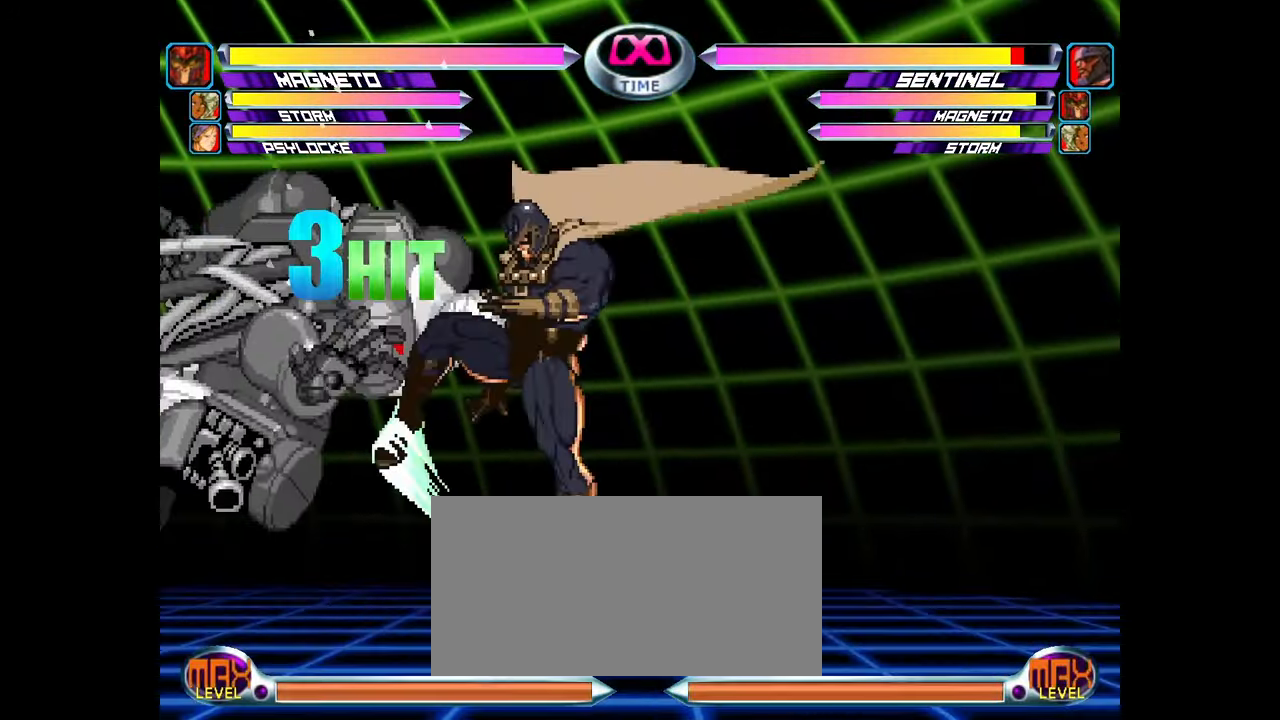
{"buttons": ["CROSS"], "left_stick": "up-left", "events": [[33, "CROSS", "up"], [133, "left_stick", "down"], [233, "left_stick", "up-left"], [333, "CROSS", "down"]]}
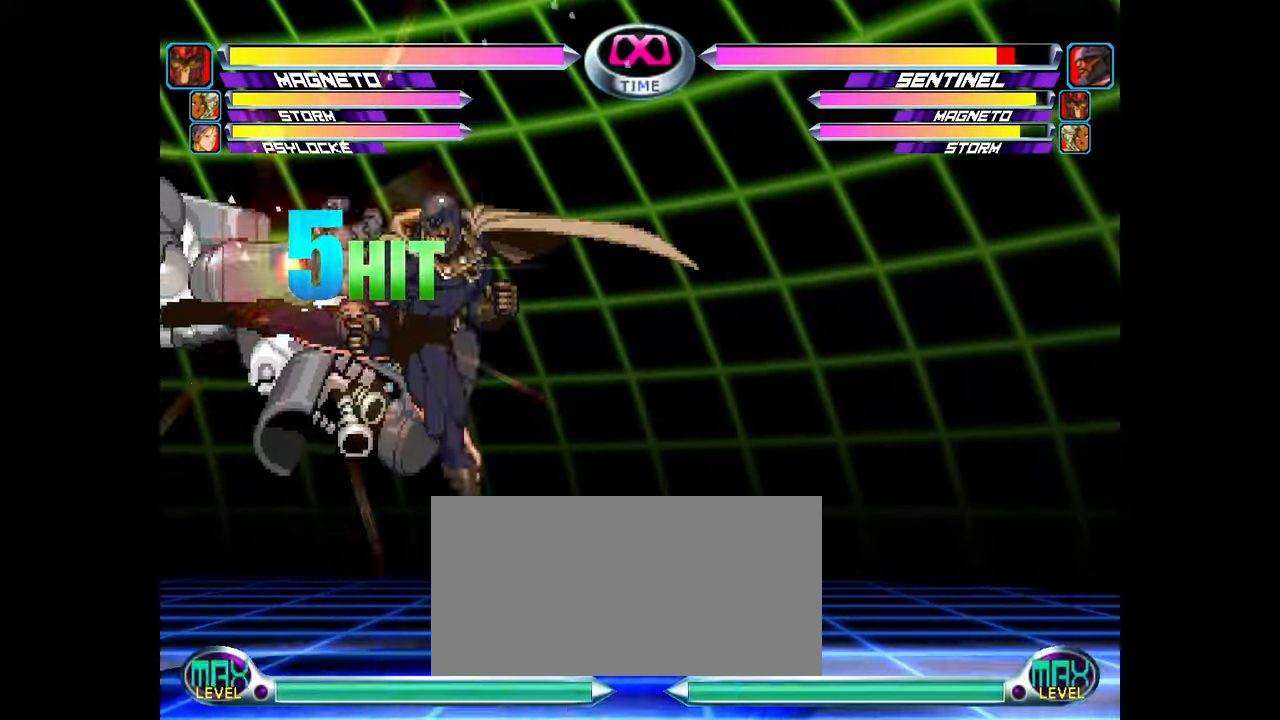
{"buttons": [], "left_stick": "center", "events": [[17, "CROSS", "up"], [17, "left_stick", "center"], [267, "left_stick", "down"], [300, "SQUARE", "down"], [300, "TRIANGLE", "down"], [317, "CROSS", "down"], [367, "SQUARE", "up"], [367, "TRIANGLE", "up"], [400, "CROSS", "up"], [417, "left_stick", "center"]]}
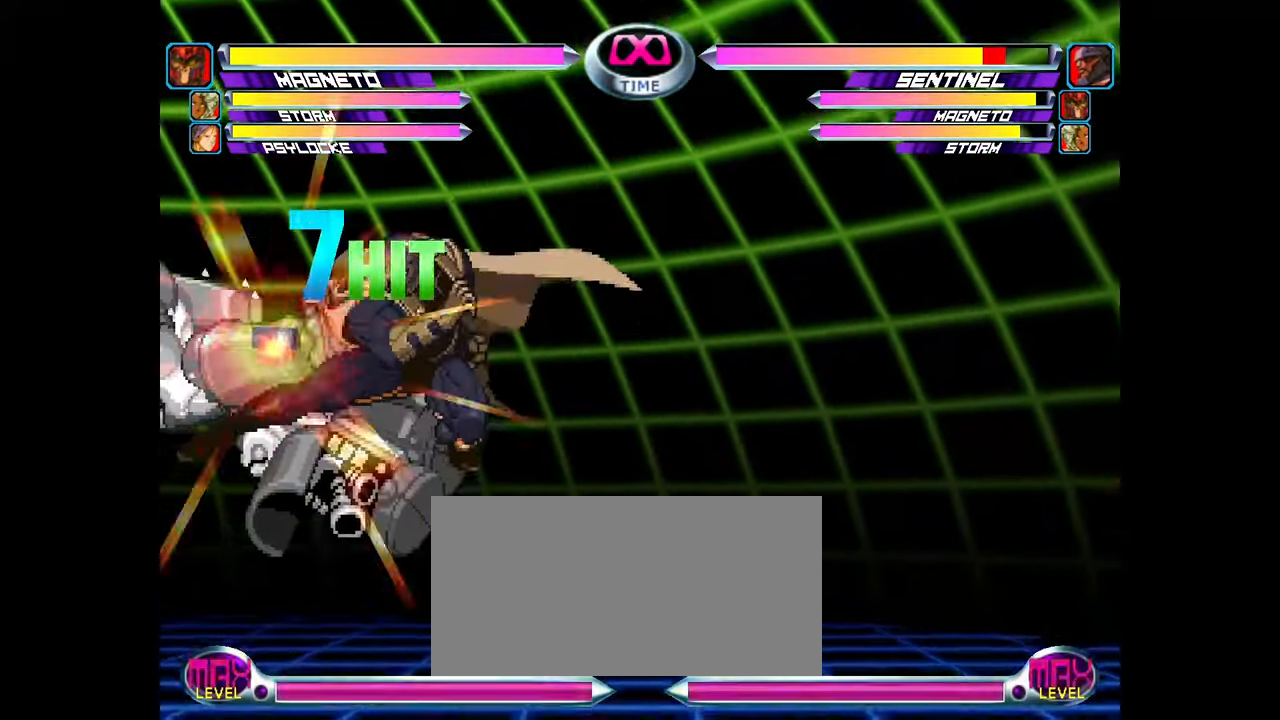
{"buttons": [], "left_stick": "up-left", "events": [[17, "SQUARE", "down"], [83, "SQUARE", "up"], [200, "CROSS", "down"], [267, "CROSS", "up"], [350, "left_stick", "down"], [450, "left_stick", "up-left"]]}
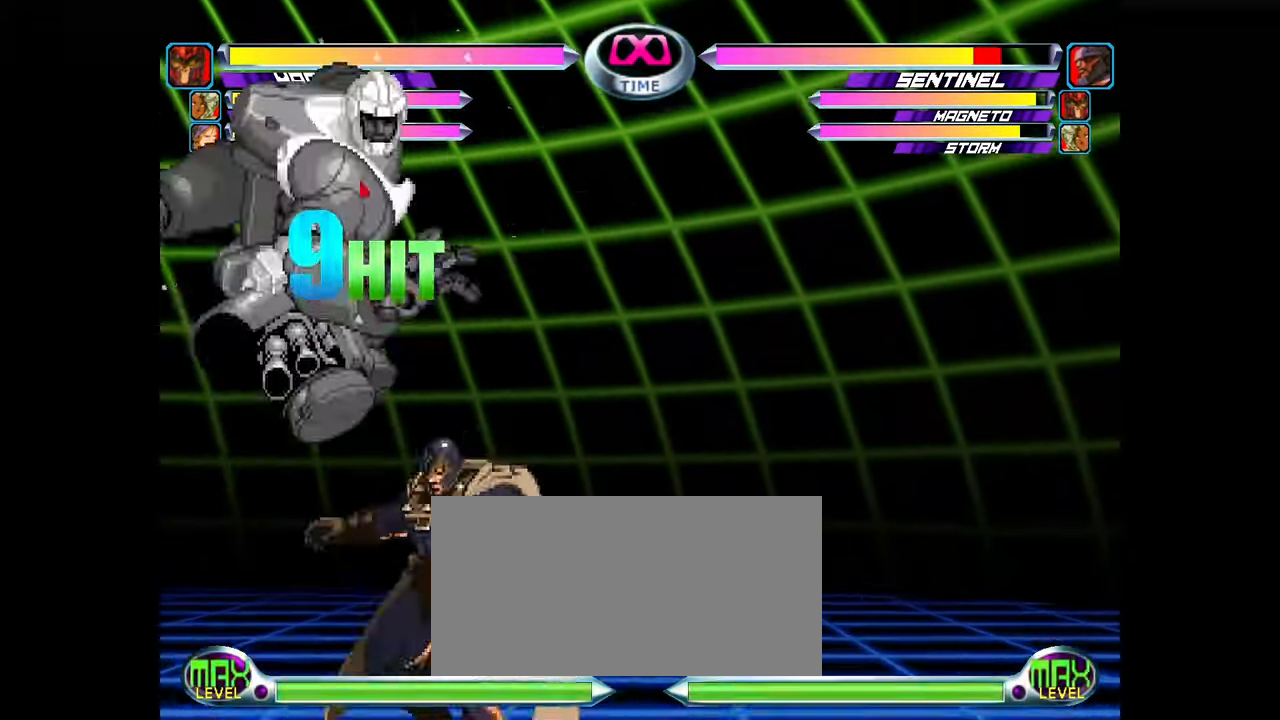
{"buttons": [], "left_stick": "center", "events": [[67, "CROSS", "down"], [133, "CROSS", "up"], [233, "CROSS", "down"], [267, "CROSS", "up"], [267, "left_stick", "center"]]}
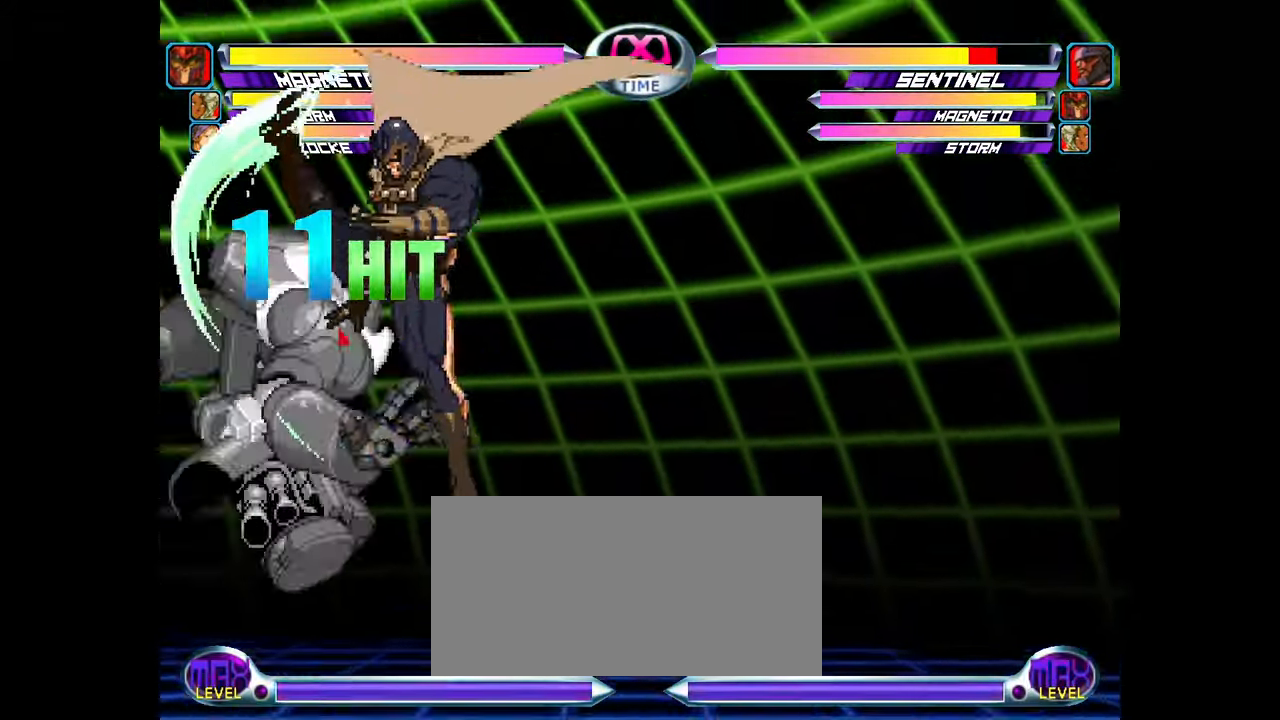
{"buttons": ["CROSS"], "left_stick": "center", "events": [[33, "left_stick", "down"], [50, "SQUARE", "down"], [67, "TRIANGLE", "down"], [83, "CROSS", "down"], [133, "SQUARE", "up"], [133, "TRIANGLE", "up"], [150, "CROSS", "up"], [167, "left_stick", "center"], [283, "SQUARE", "down"], [367, "SQUARE", "up"], [433, "CROSS", "down"]]}
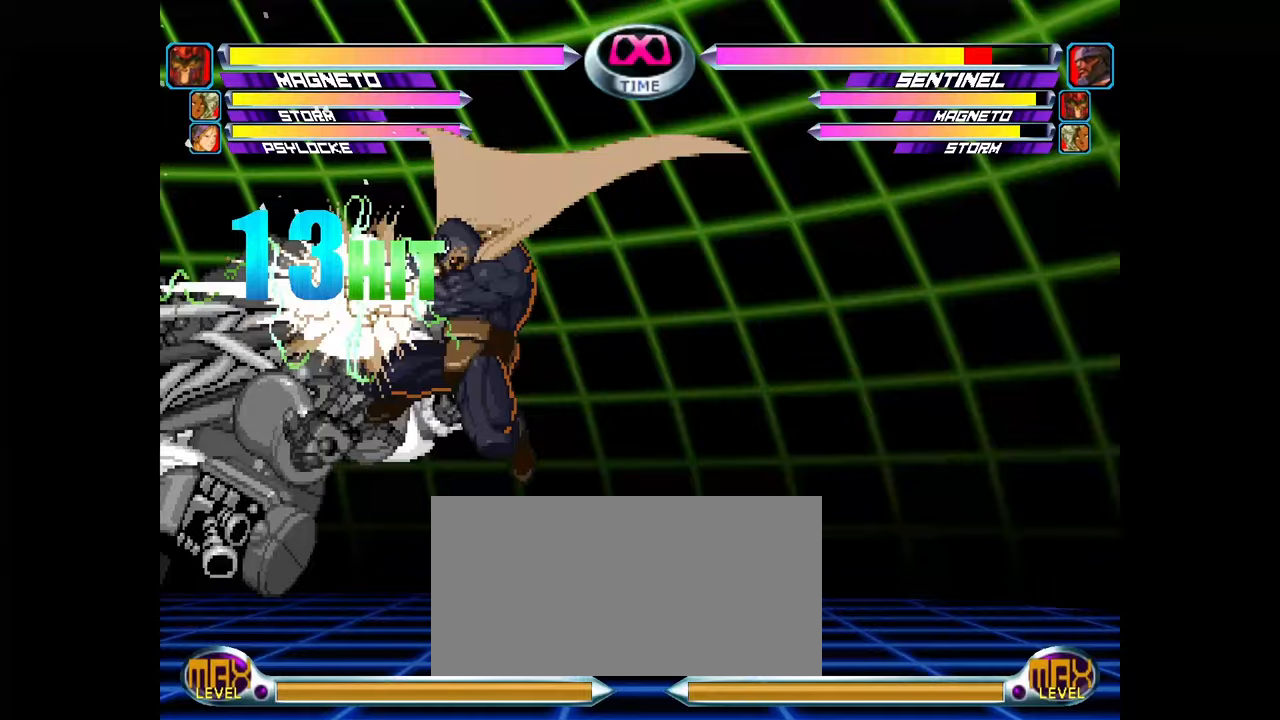
{"buttons": [], "left_stick": "center", "events": [[17, "CROSS", "up"]]}
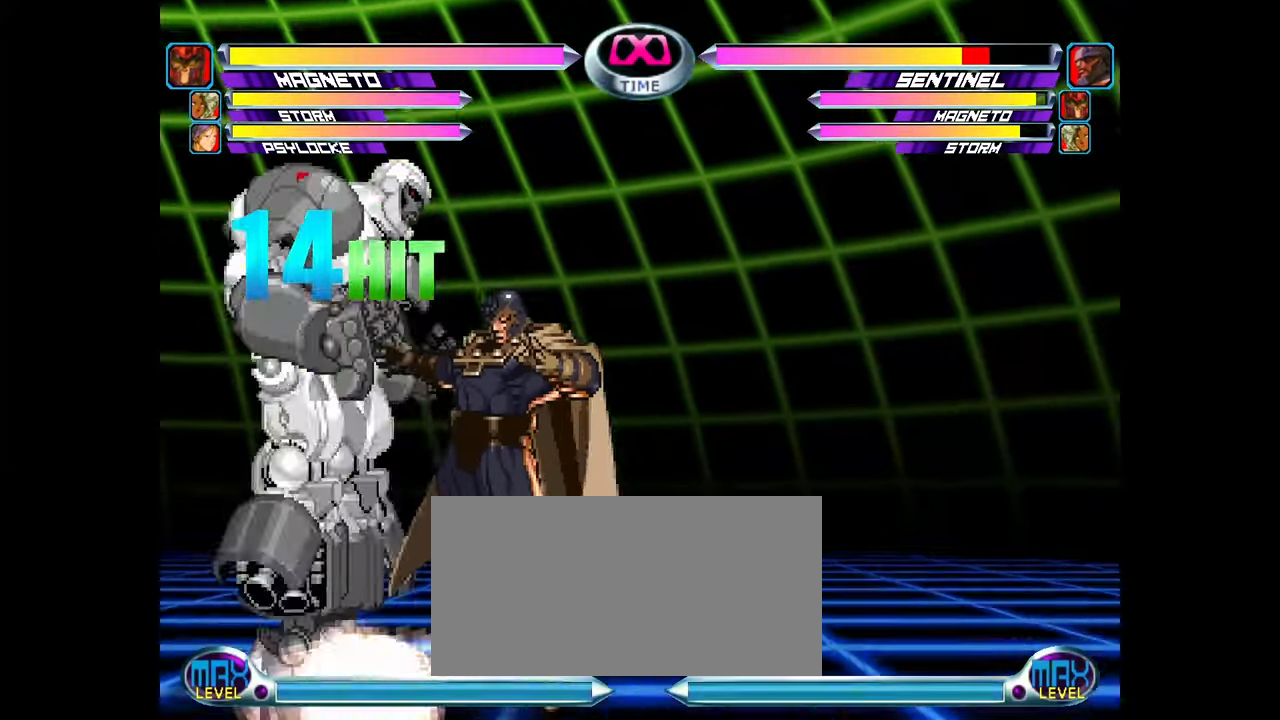
{"buttons": [], "left_stick": "center", "events": []}